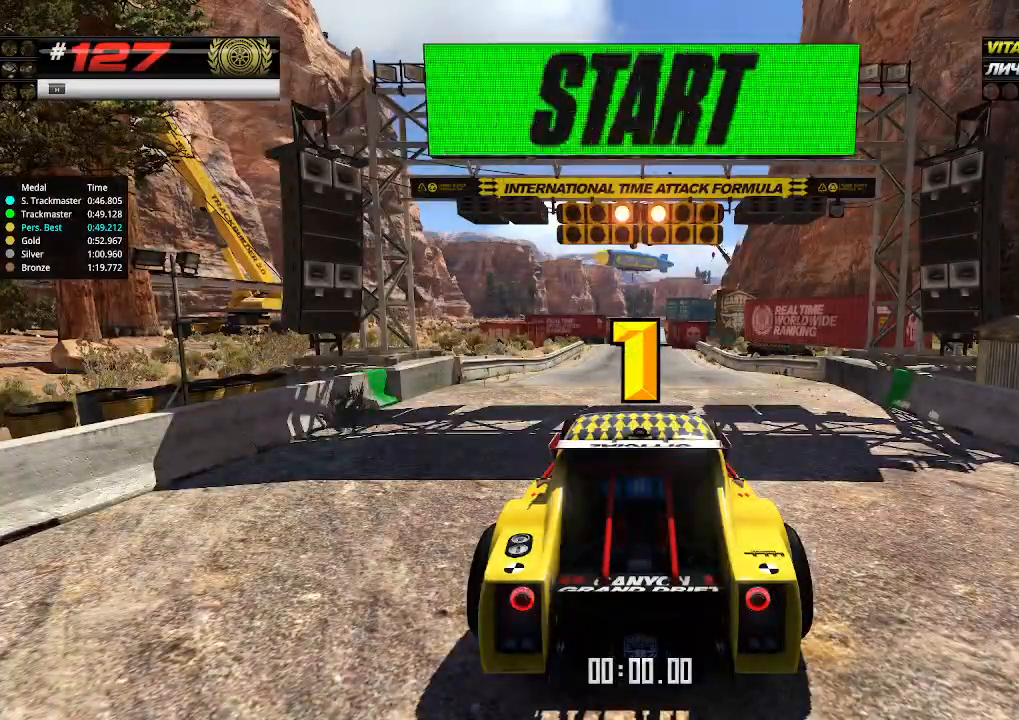
Gameplay with keyboard; each line is a JSON object with the keys held at the frame after it. "events" lists presses ("down") and releases ("up") of "down", "left", "right" and "up" between this image and that frame as [ms after this image, input, new state], when the widget could be followed in between. No other keys are recorded. Mouse input is not recorded.
{"keys": ["up"], "events": []}
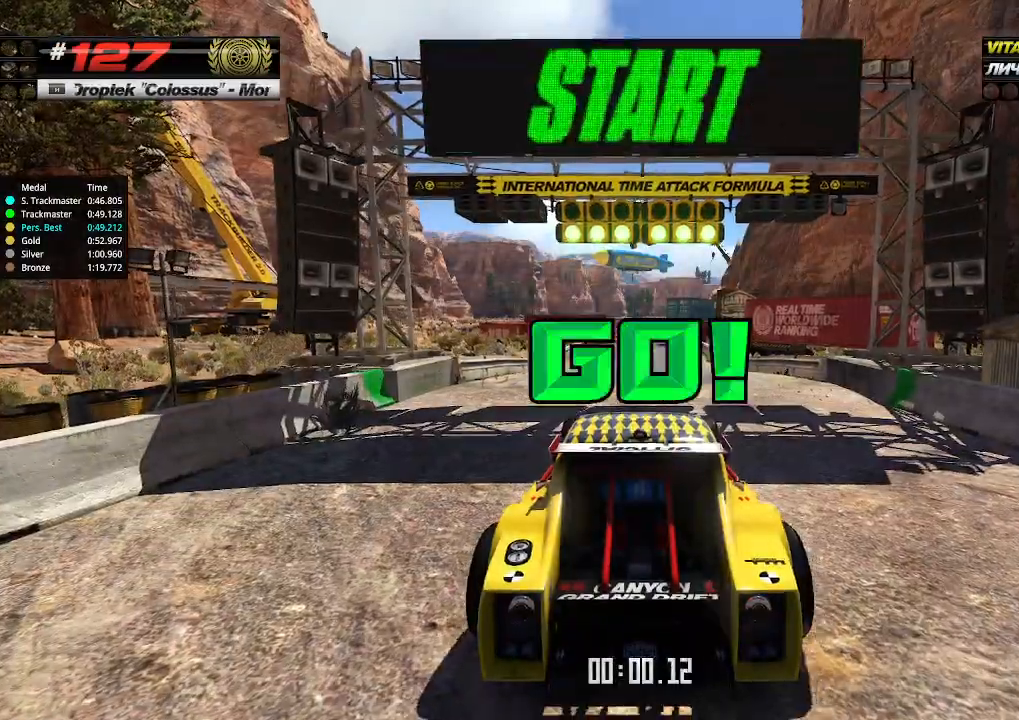
{"keys": ["up"], "events": []}
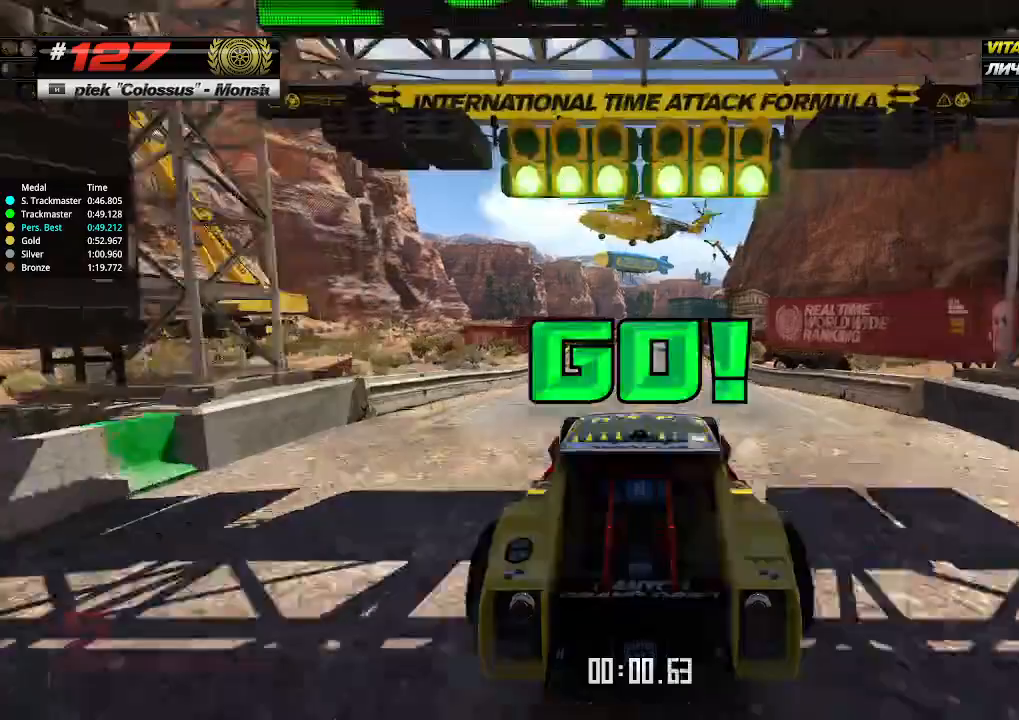
{"keys": ["up"], "events": []}
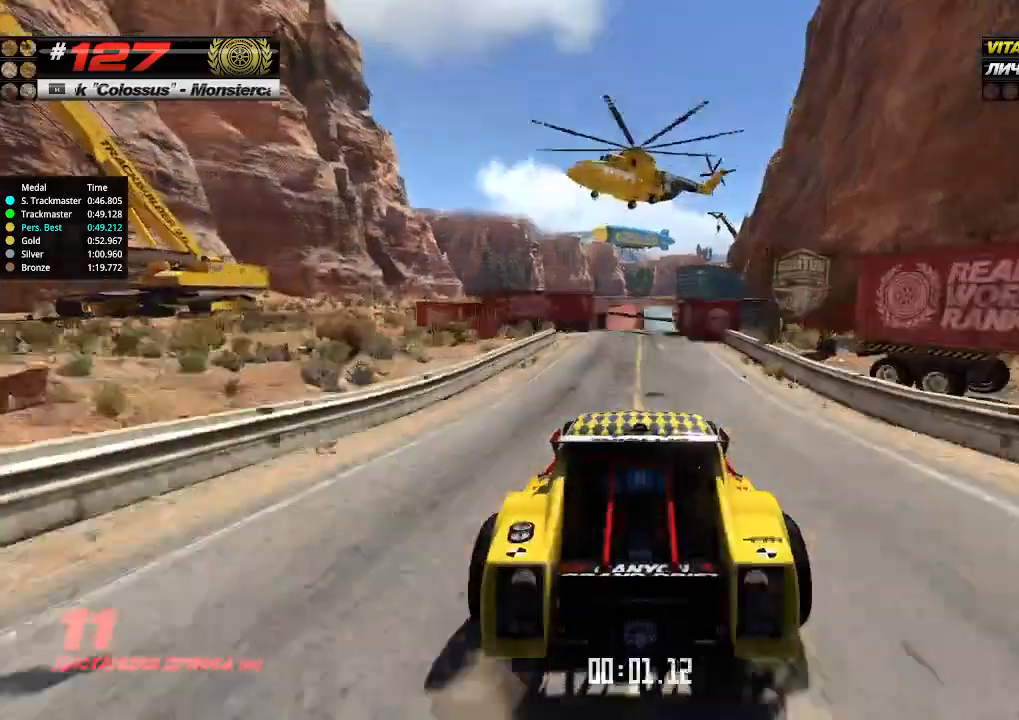
{"keys": ["up"], "events": []}
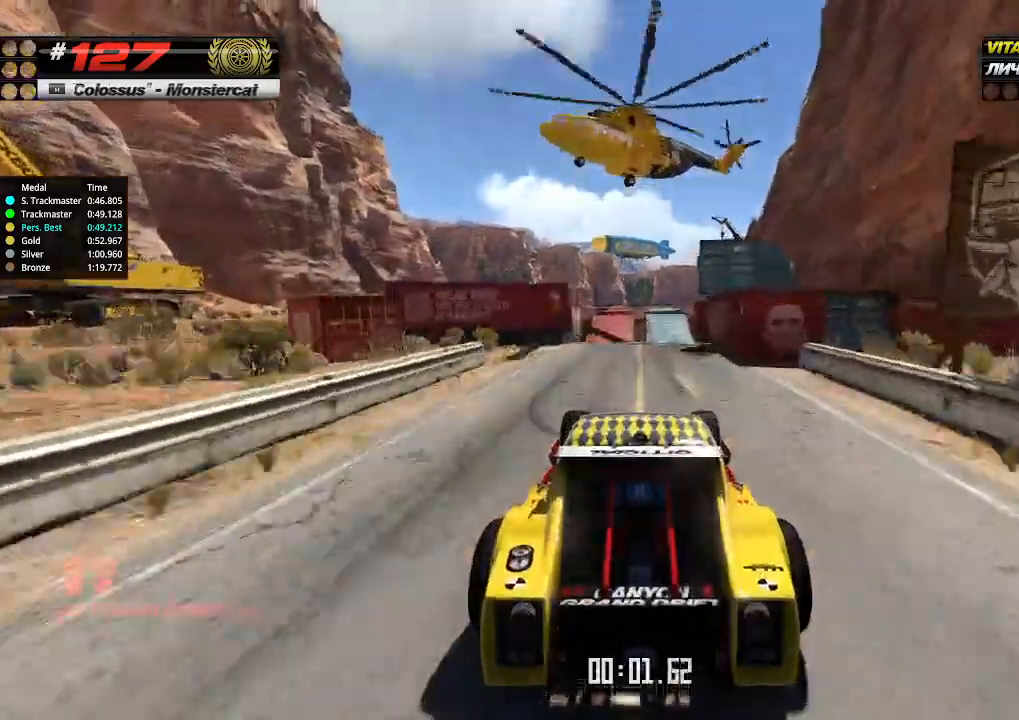
{"keys": ["up"], "events": []}
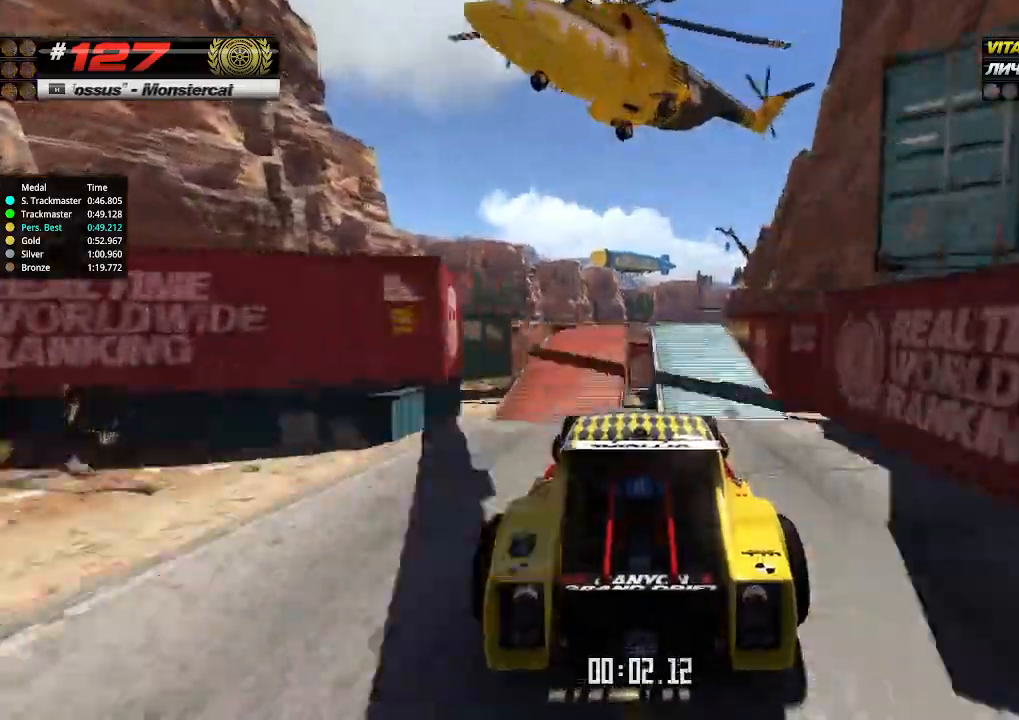
{"keys": ["up"], "events": []}
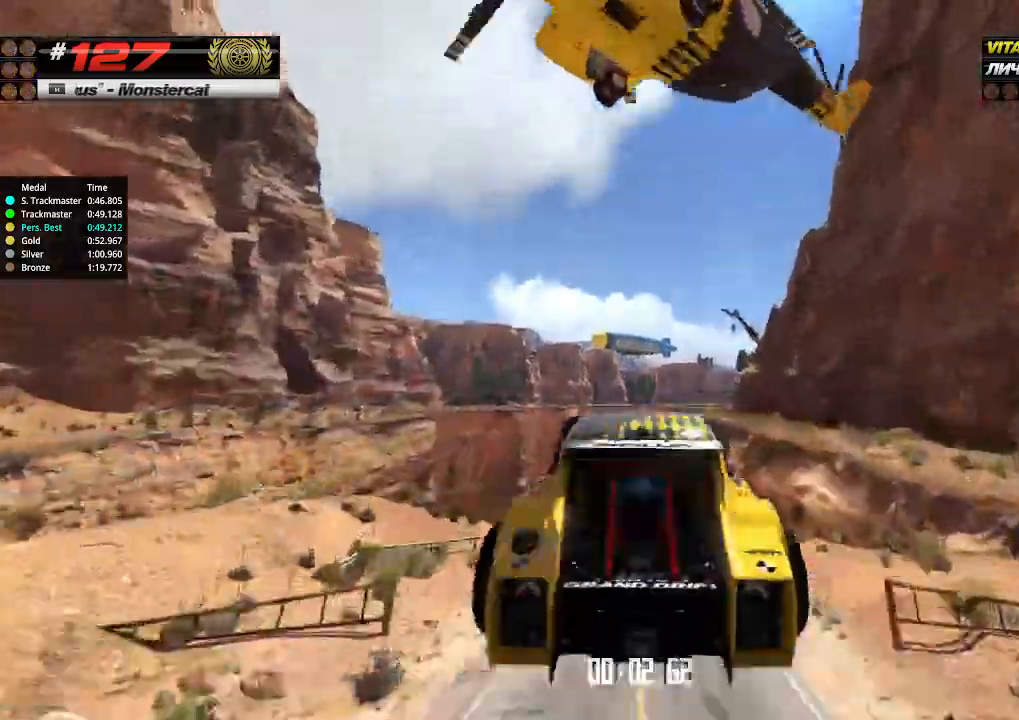
{"keys": ["up"], "events": [[100, "down", "down"], [200, "down", "up"]]}
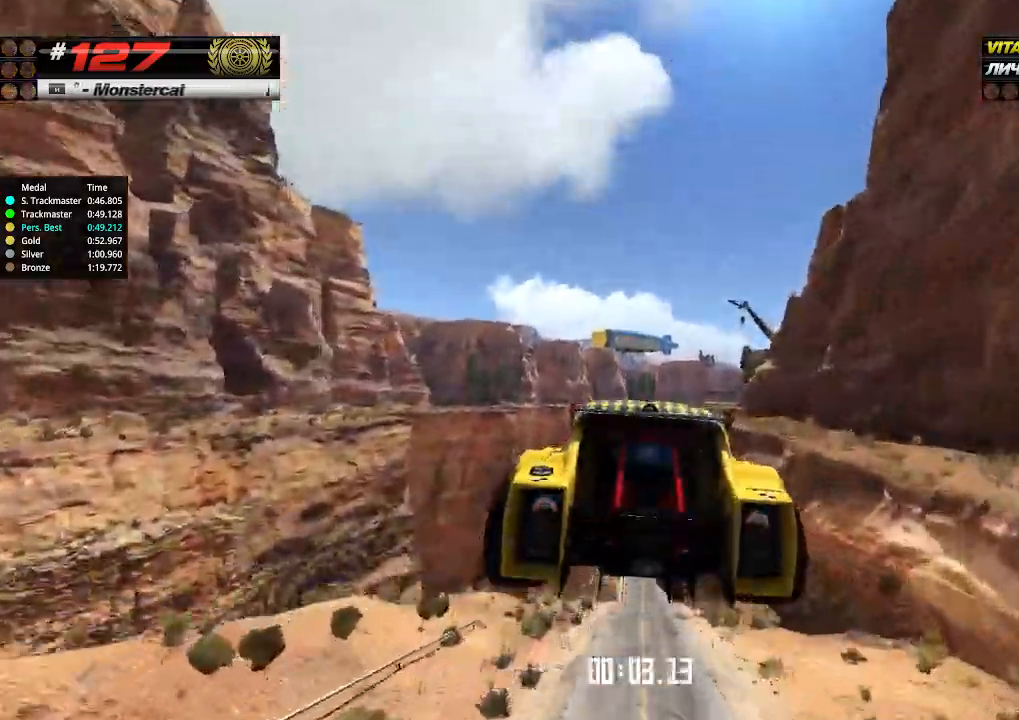
{"keys": ["up"], "events": []}
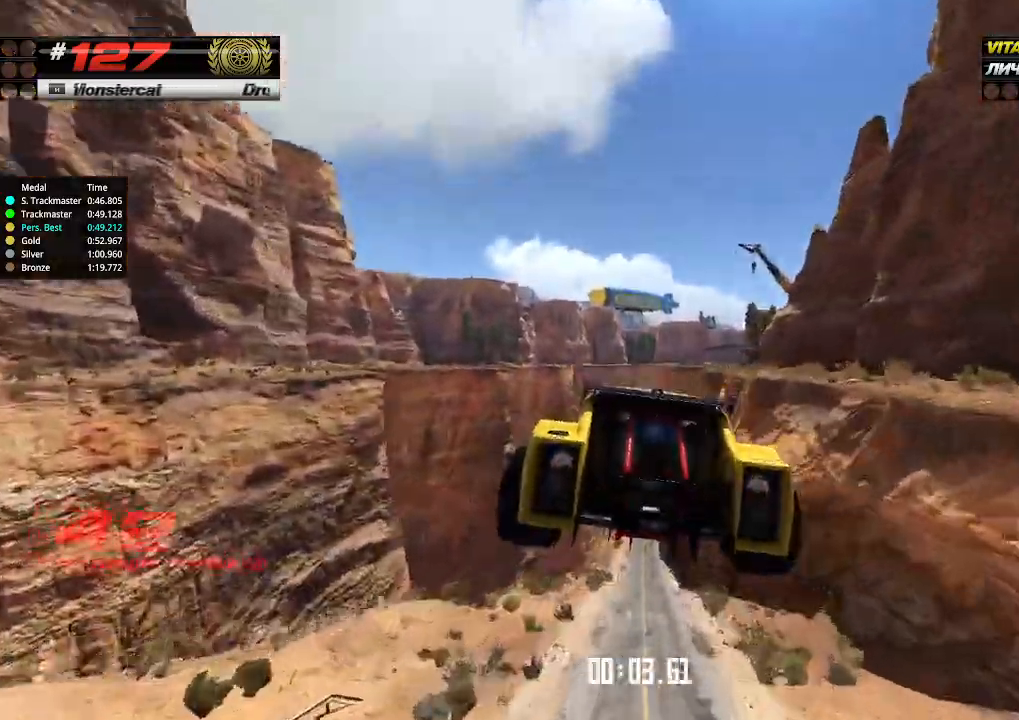
{"keys": ["up"], "events": []}
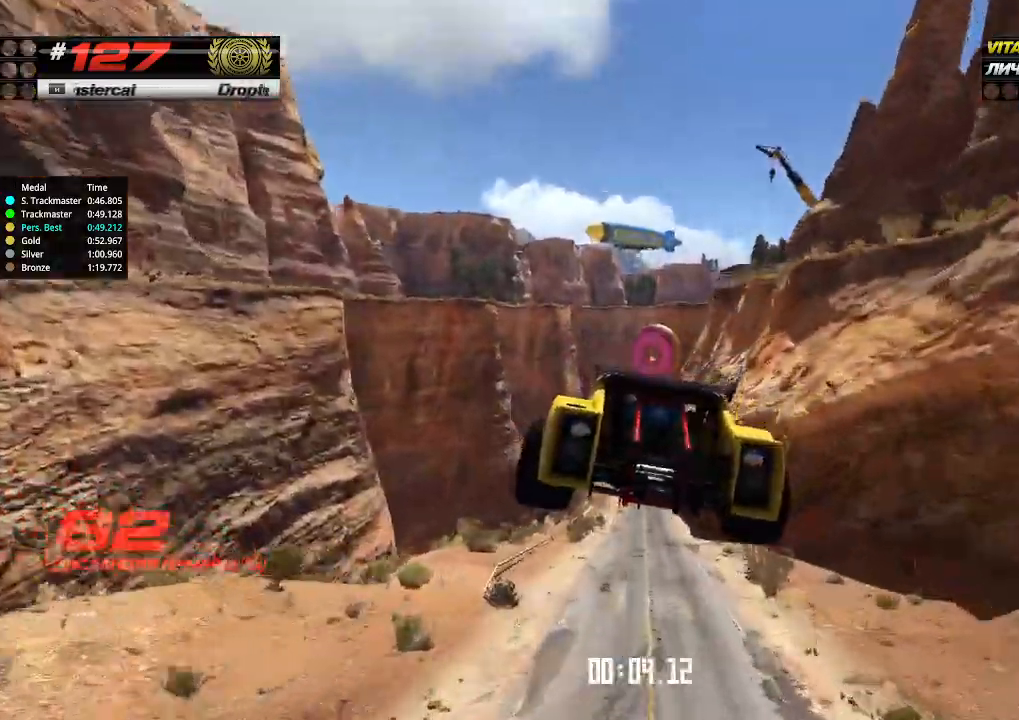
{"keys": ["up"], "events": []}
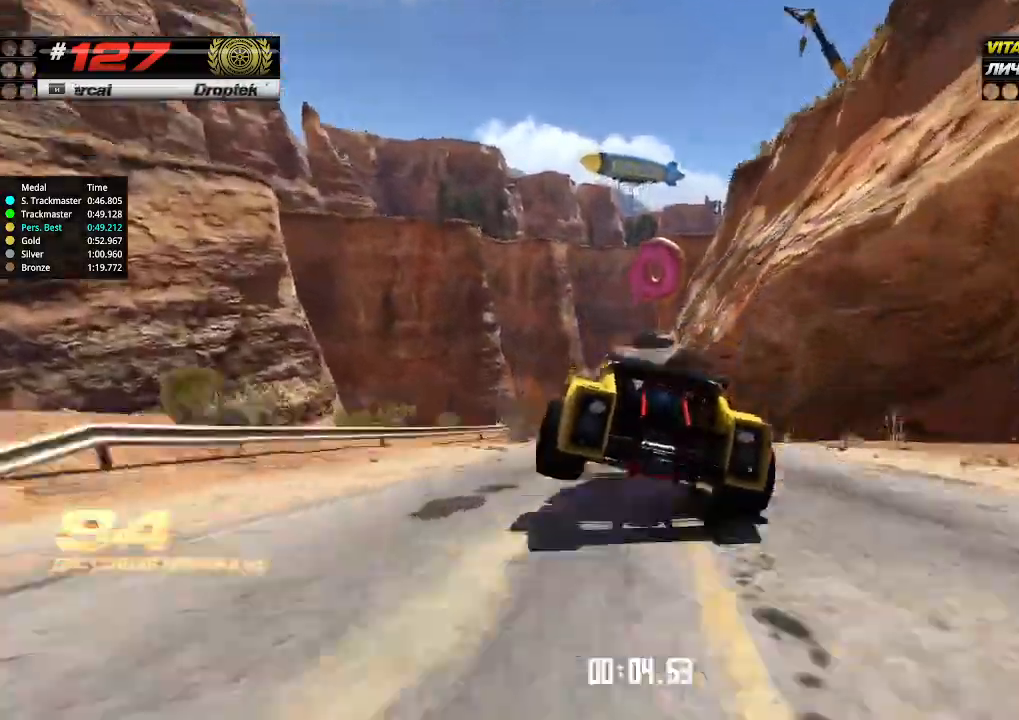
{"keys": ["up"], "events": []}
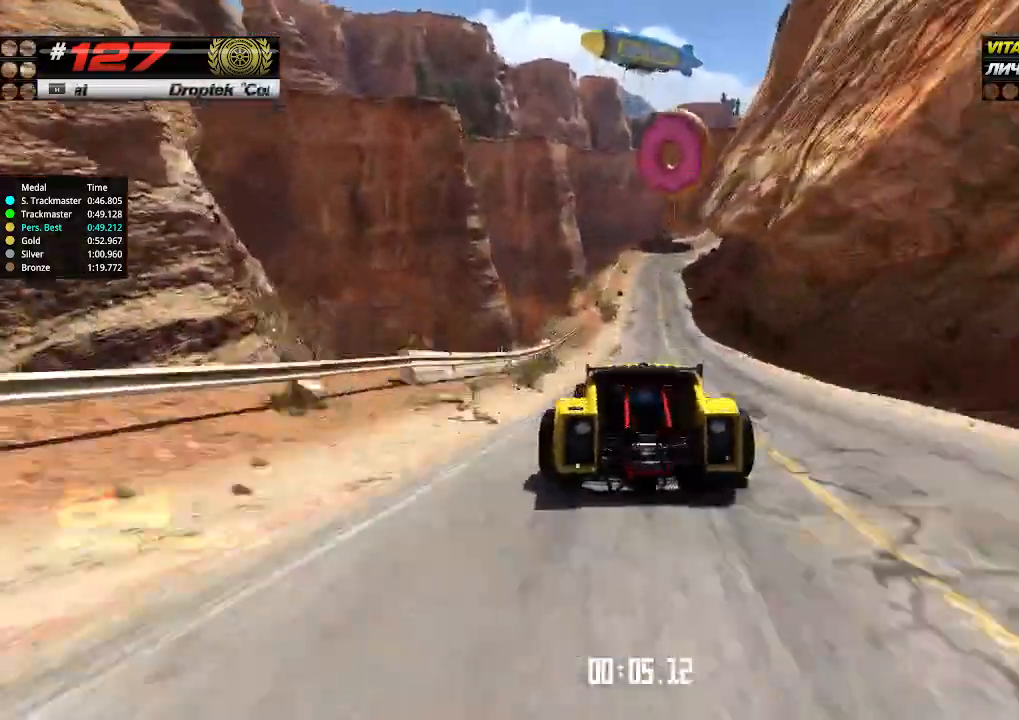
{"keys": ["right", "up"], "events": [[166, "right", "down"], [233, "right", "up"], [500, "right", "down"]]}
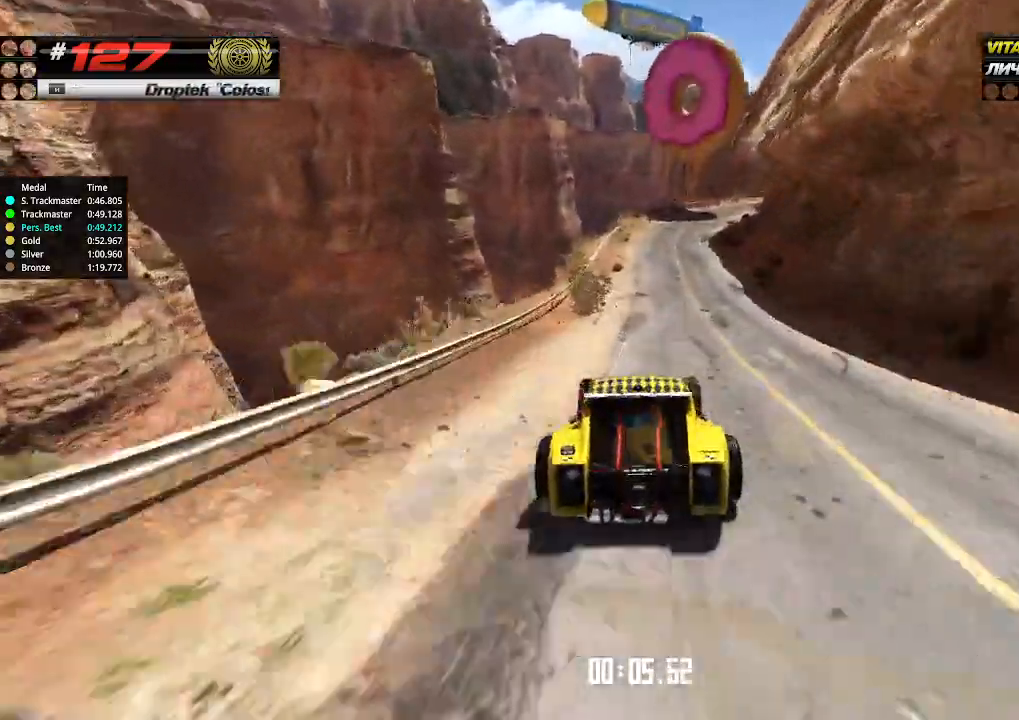
{"keys": ["up"], "events": [[66, "right", "up"]]}
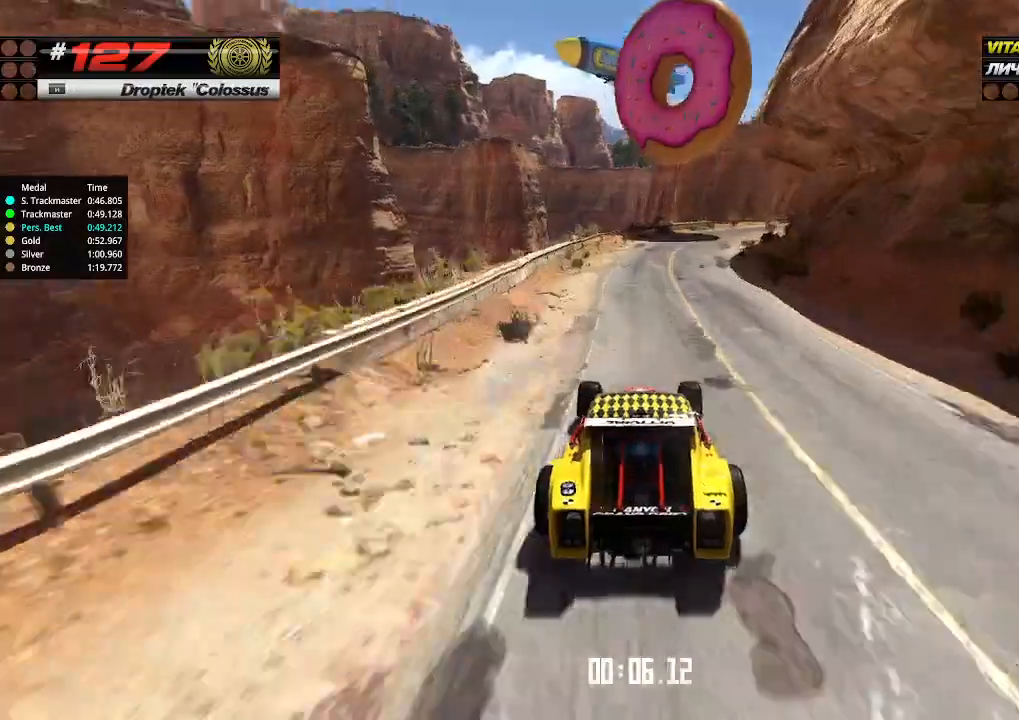
{"keys": ["up"], "events": [[66, "right", "down"], [233, "right", "up"], [366, "right", "down"], [500, "right", "up"]]}
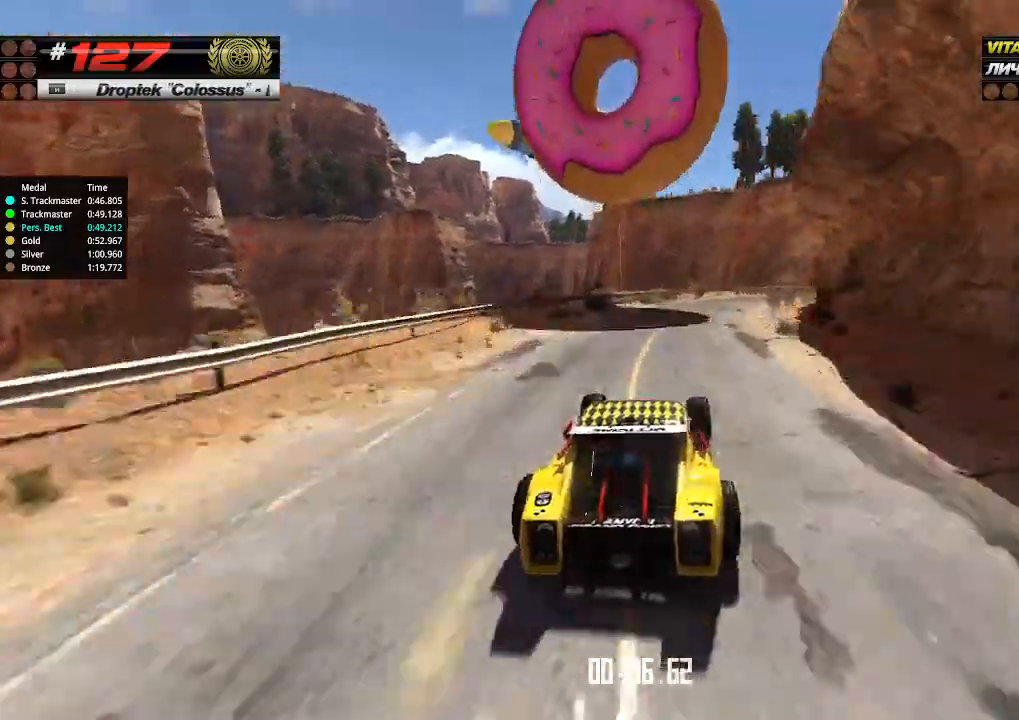
{"keys": ["right", "up"], "events": [[200, "right", "down"], [300, "right", "up"], [400, "right", "down"]]}
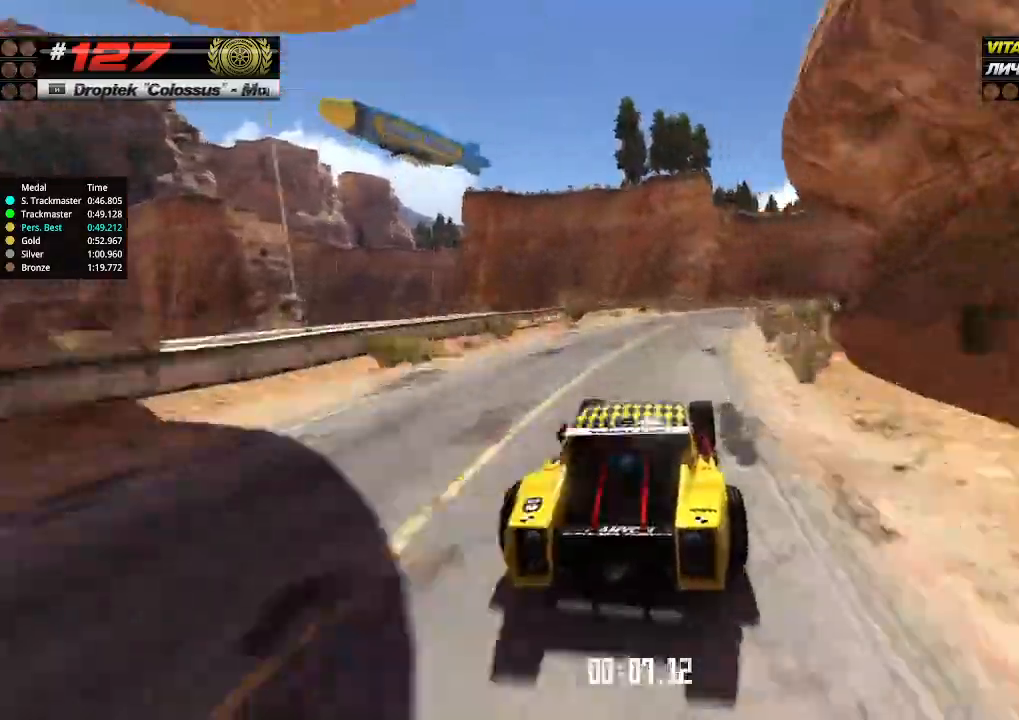
{"keys": ["right", "up"], "events": [[33, "right", "up"], [100, "right", "down"], [233, "right", "up"], [300, "right", "down"], [400, "right", "up"], [466, "right", "down"]]}
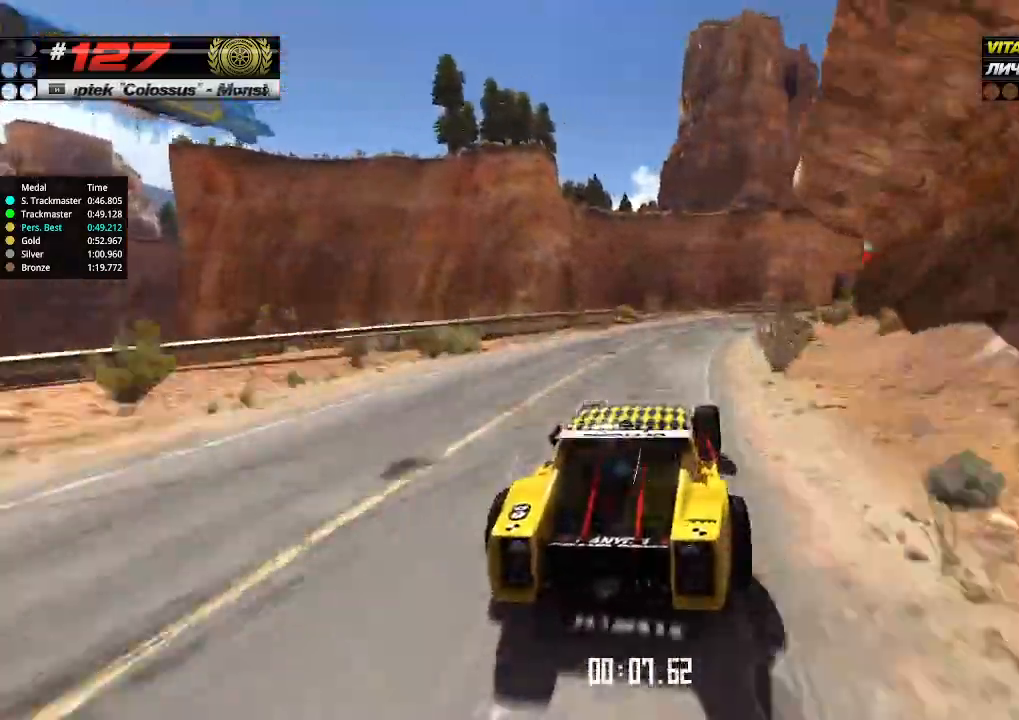
{"keys": ["right", "up"], "events": [[33, "right", "up"], [133, "right", "down"], [200, "right", "up"], [433, "right", "down"]]}
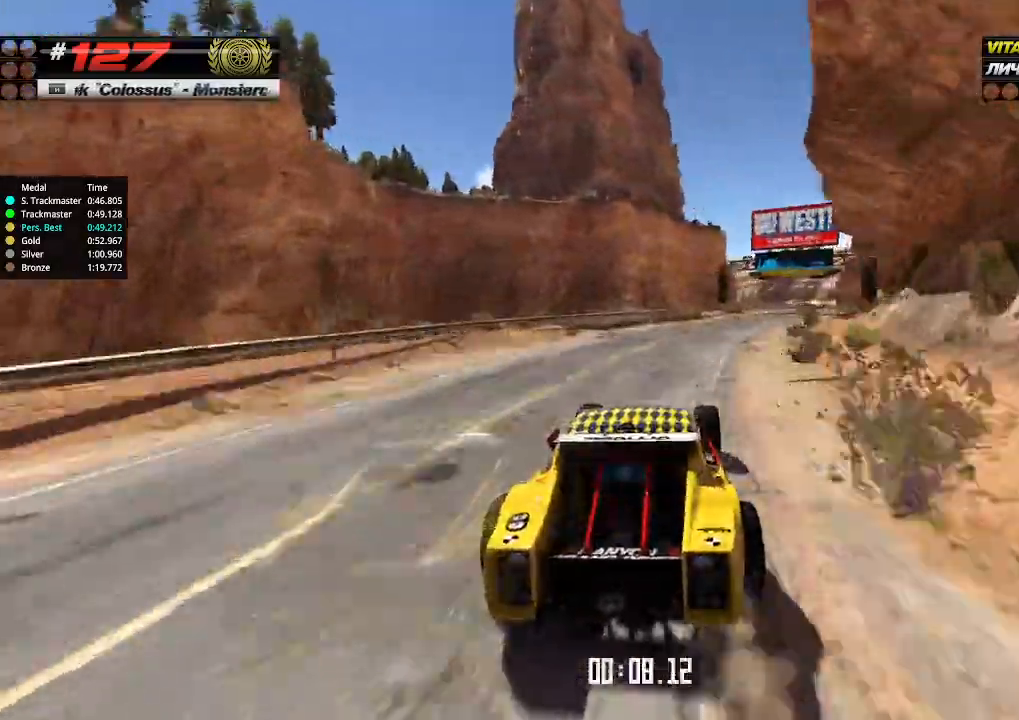
{"keys": ["up"], "events": [[233, "right", "up"]]}
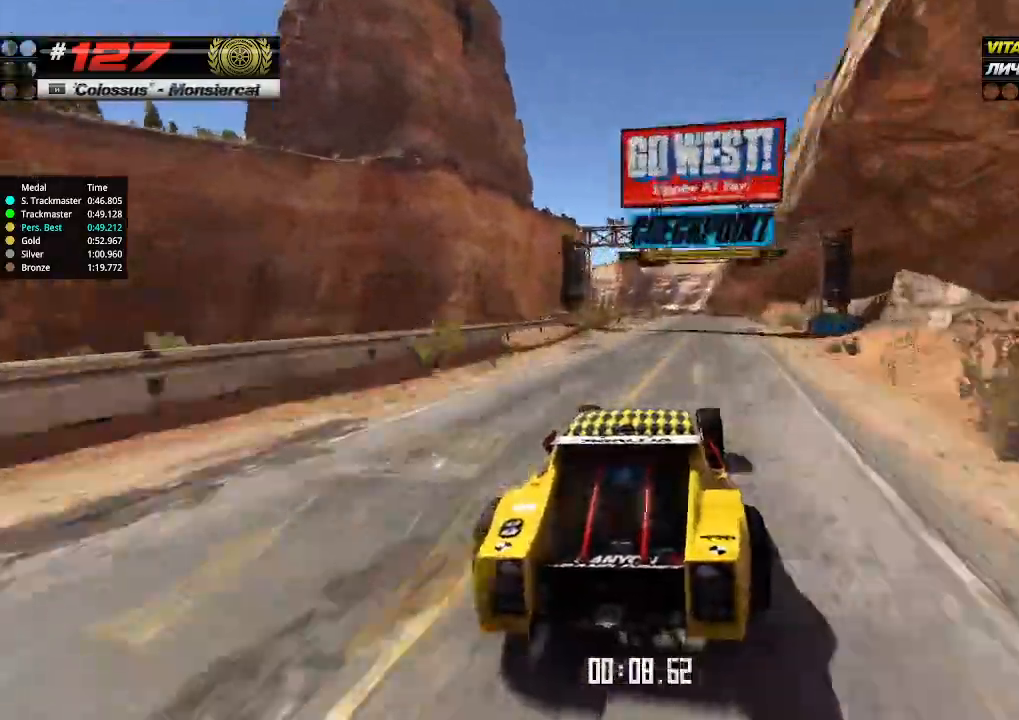
{"keys": ["up"], "events": [[300, "right", "down"], [366, "right", "up"]]}
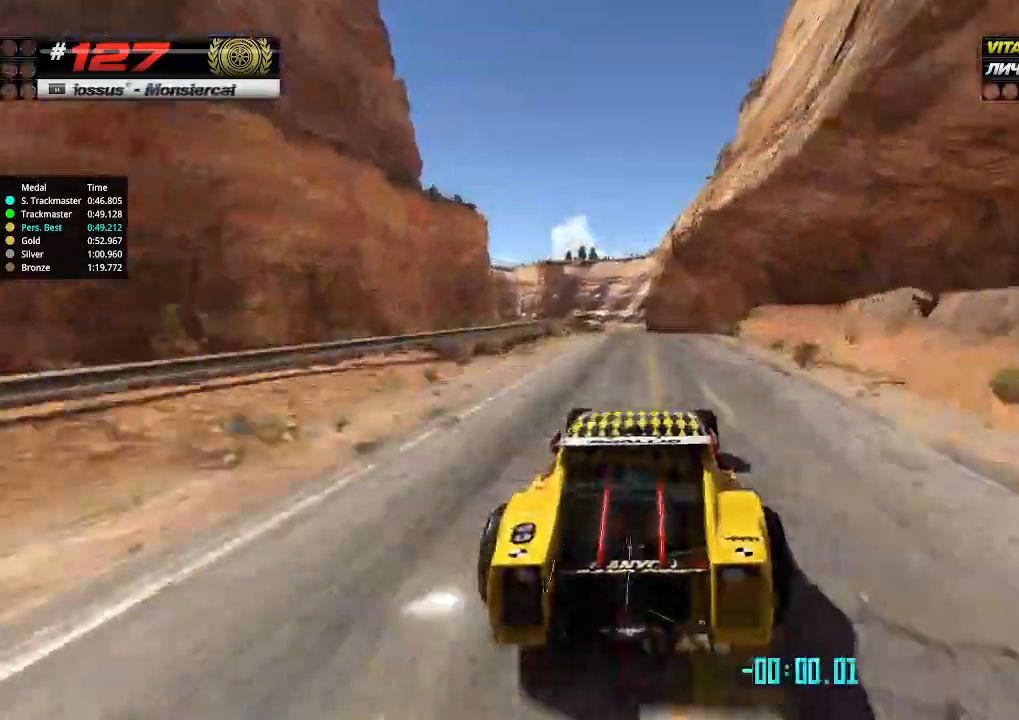
{"keys": ["up"], "events": [[166, "left", "down"], [200, "left", "up"]]}
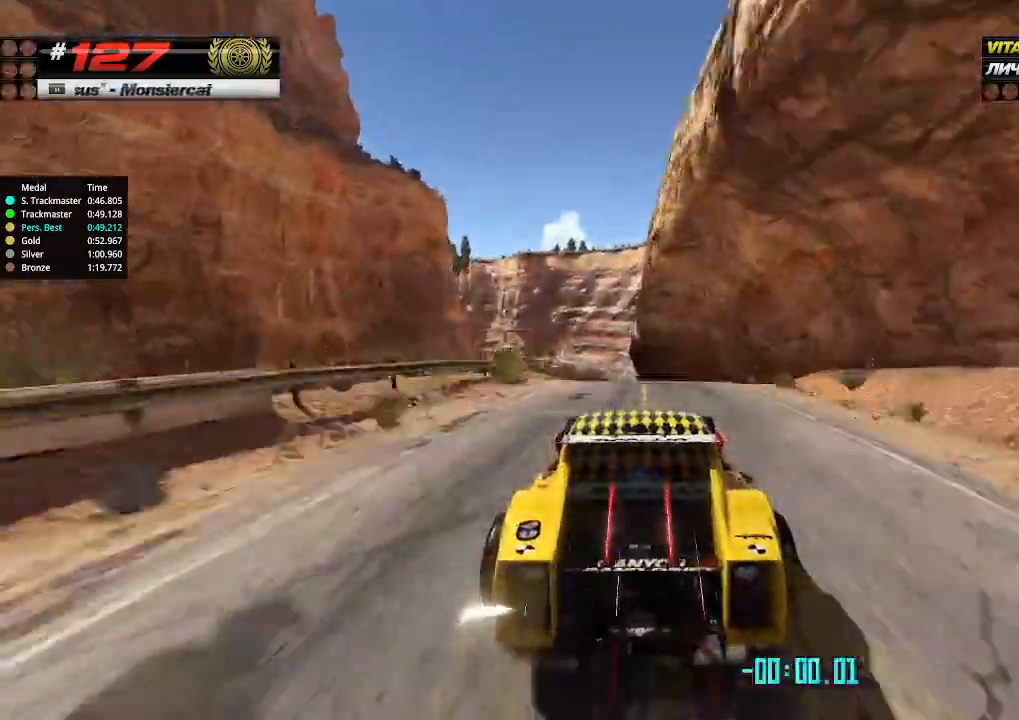
{"keys": ["up"], "events": [[166, "down", "down"], [233, "down", "up"]]}
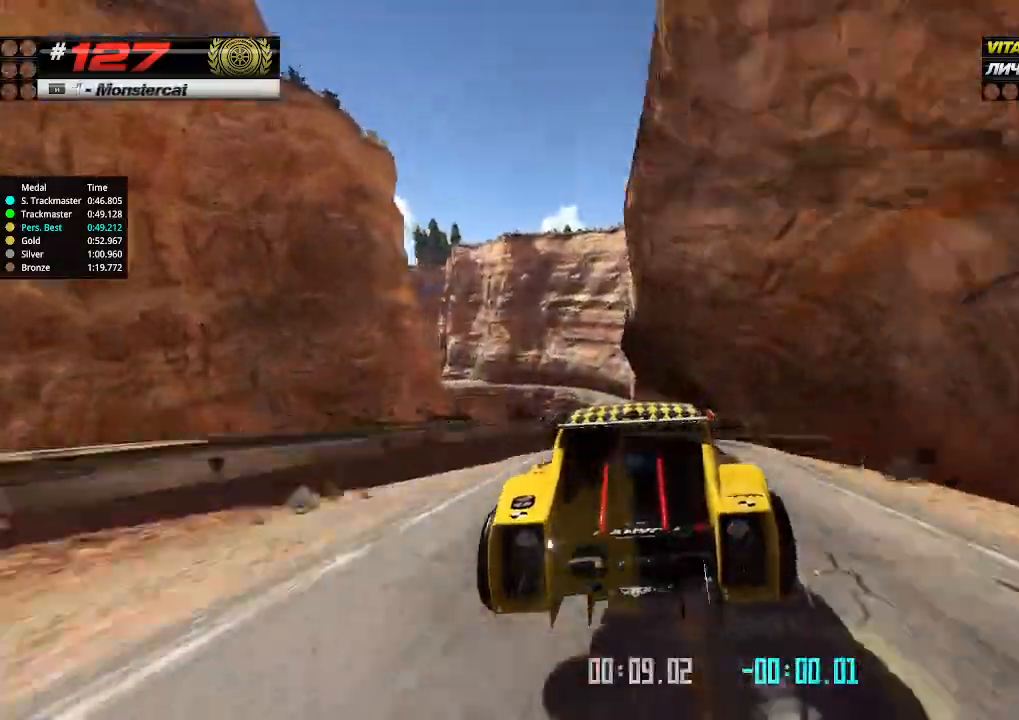
{"keys": ["up"], "events": []}
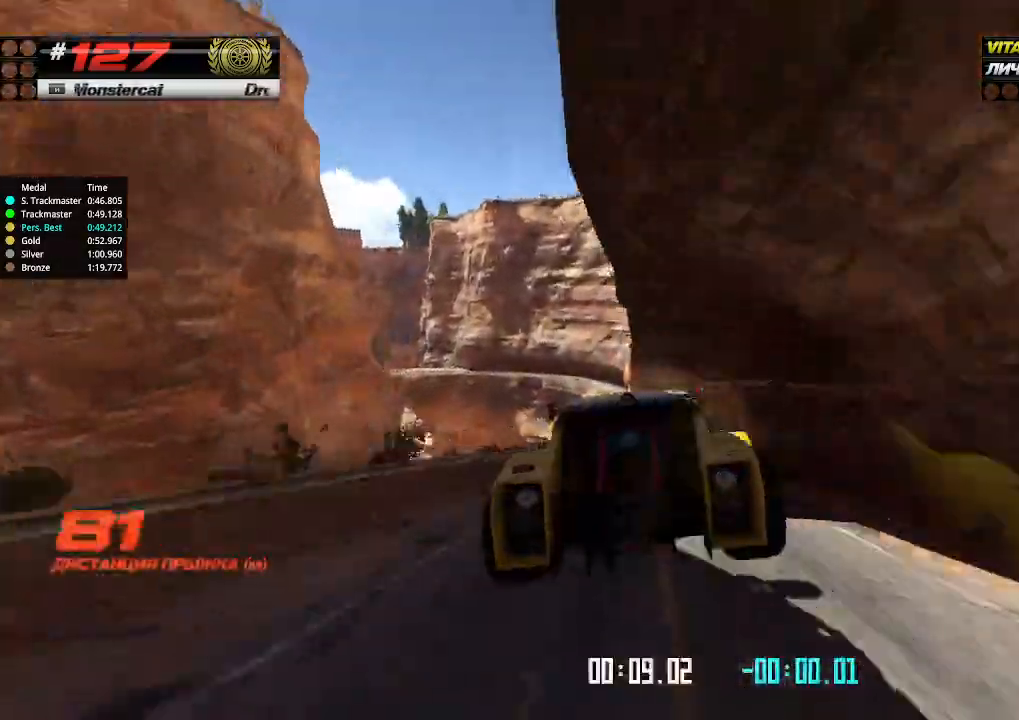
{"keys": ["up"], "events": []}
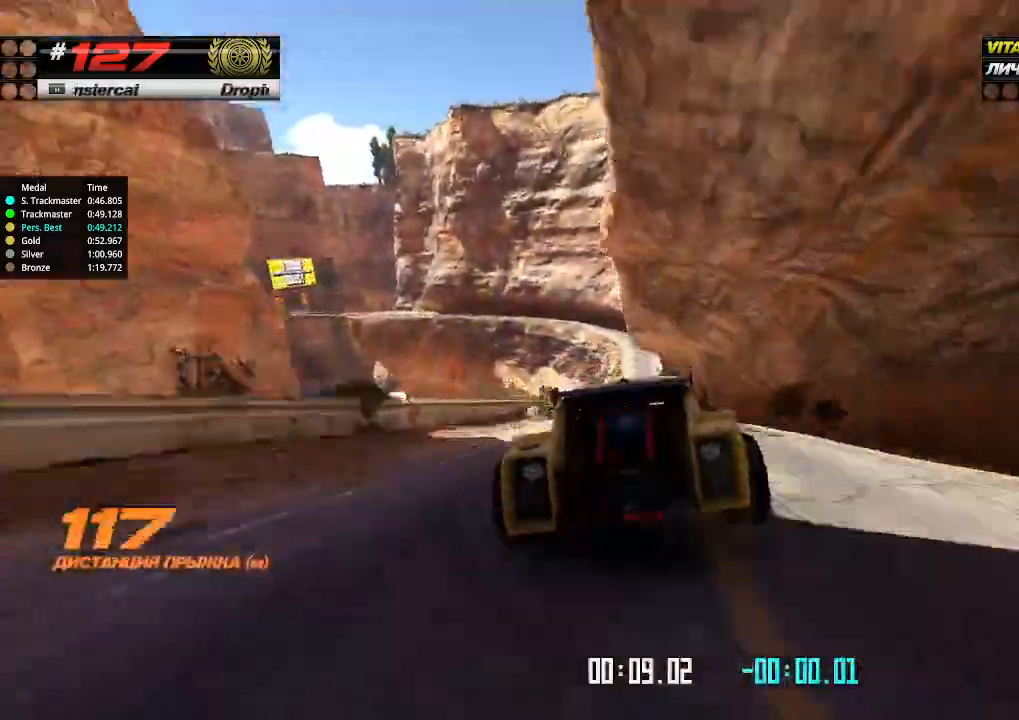
{"keys": ["up"], "events": []}
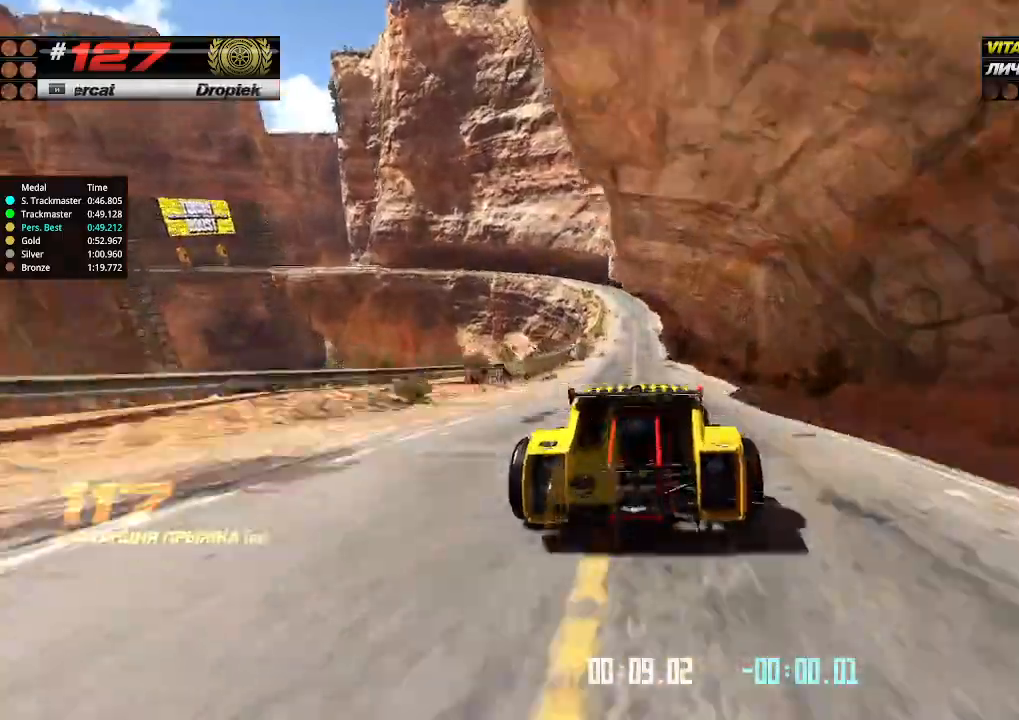
{"keys": ["up"], "events": []}
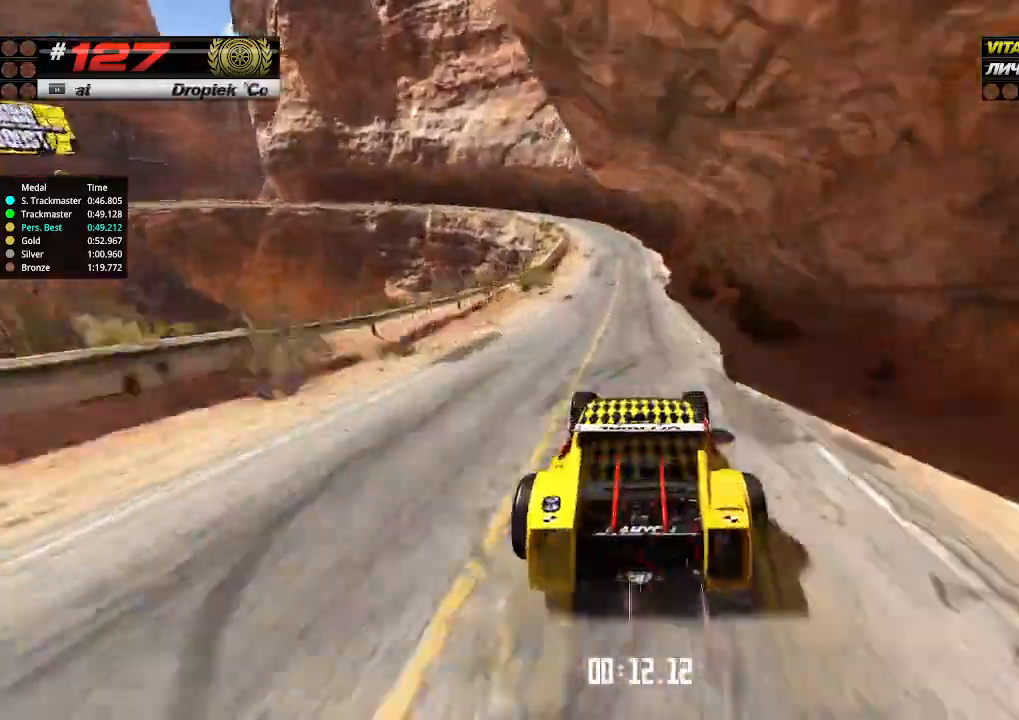
{"keys": ["left", "up"], "events": [[33, "down", "down"], [66, "left", "down"], [200, "down", "up"], [233, "left", "up"], [433, "left", "down"]]}
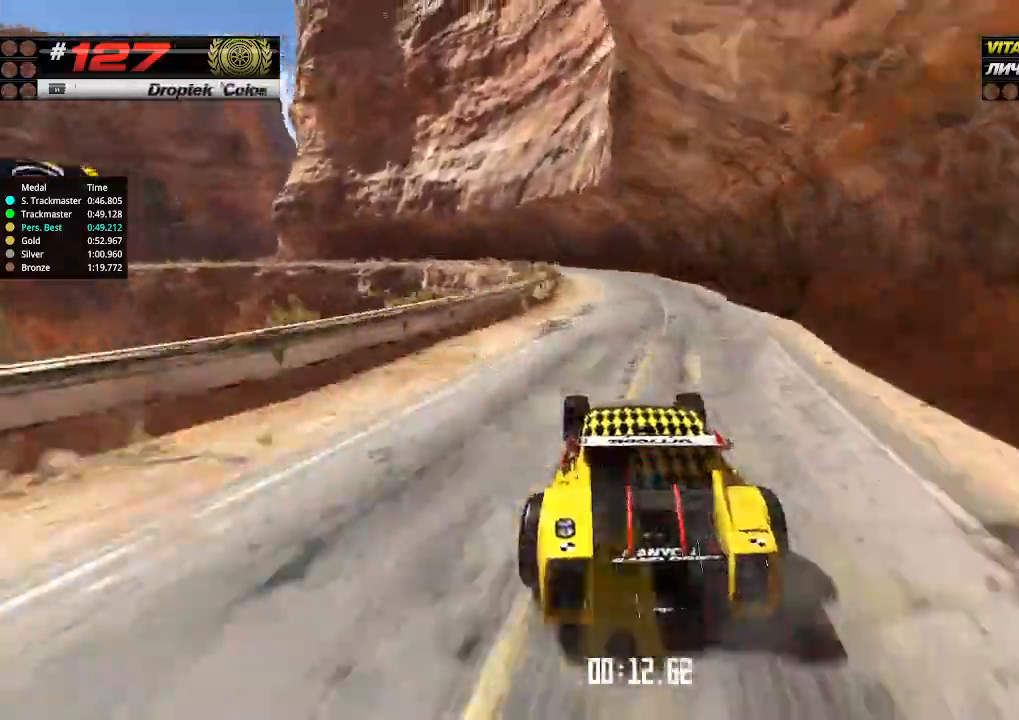
{"keys": ["left", "up"], "events": [[66, "left", "up"], [133, "left", "down"], [233, "left", "up"], [300, "left", "down"]]}
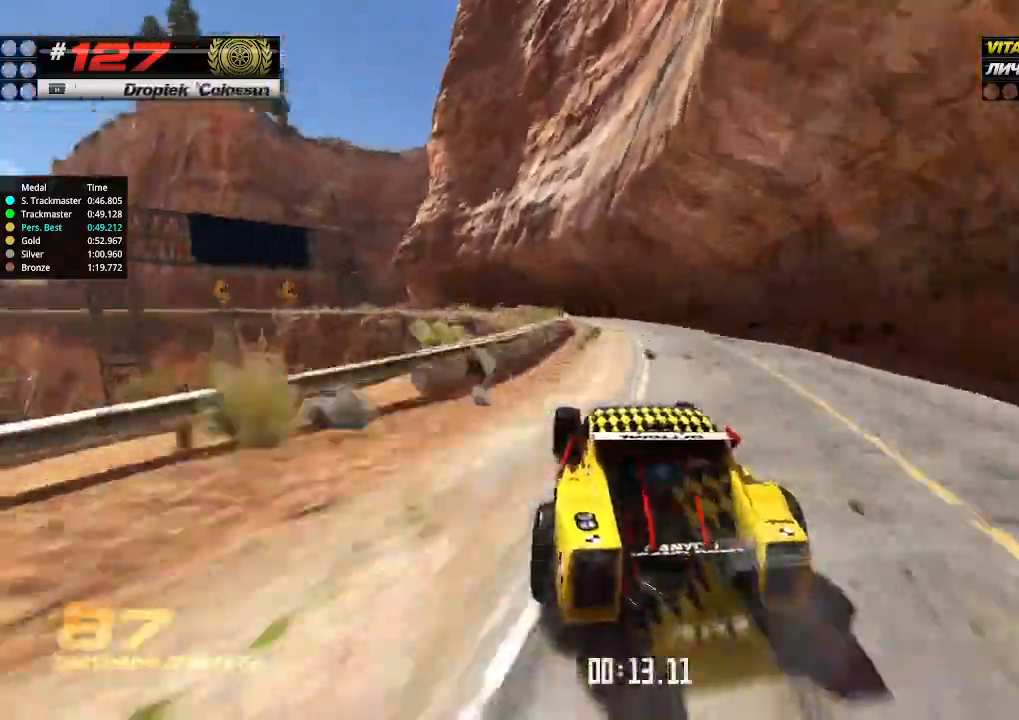
{"keys": ["right", "up"], "events": [[266, "left", "up"], [500, "right", "down"]]}
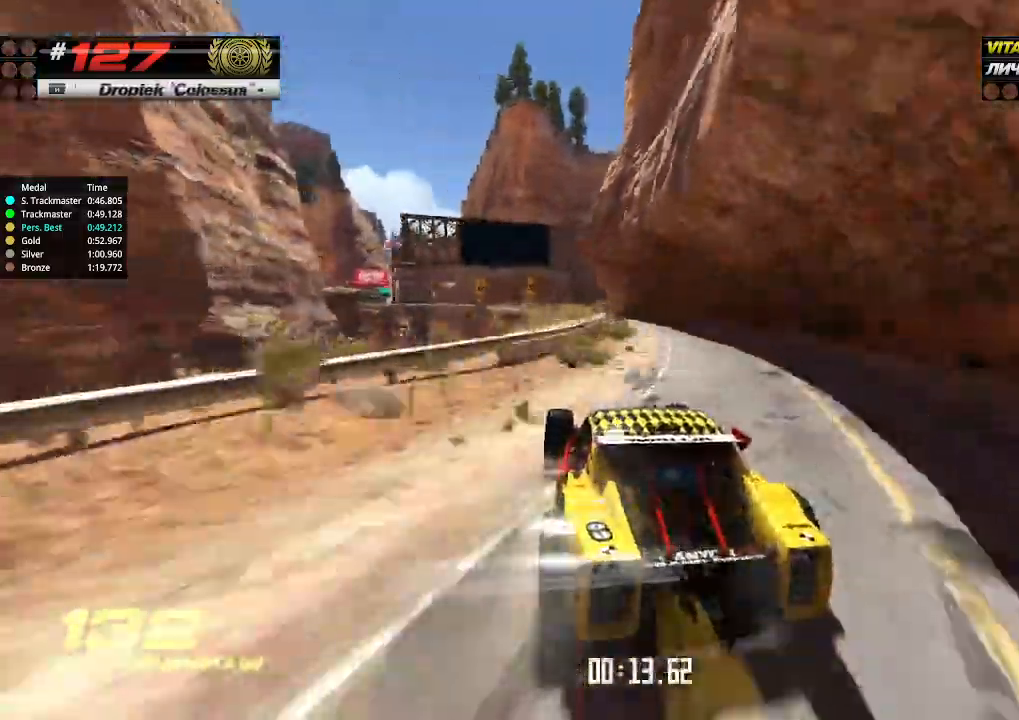
{"keys": ["up"], "events": [[66, "right", "up"]]}
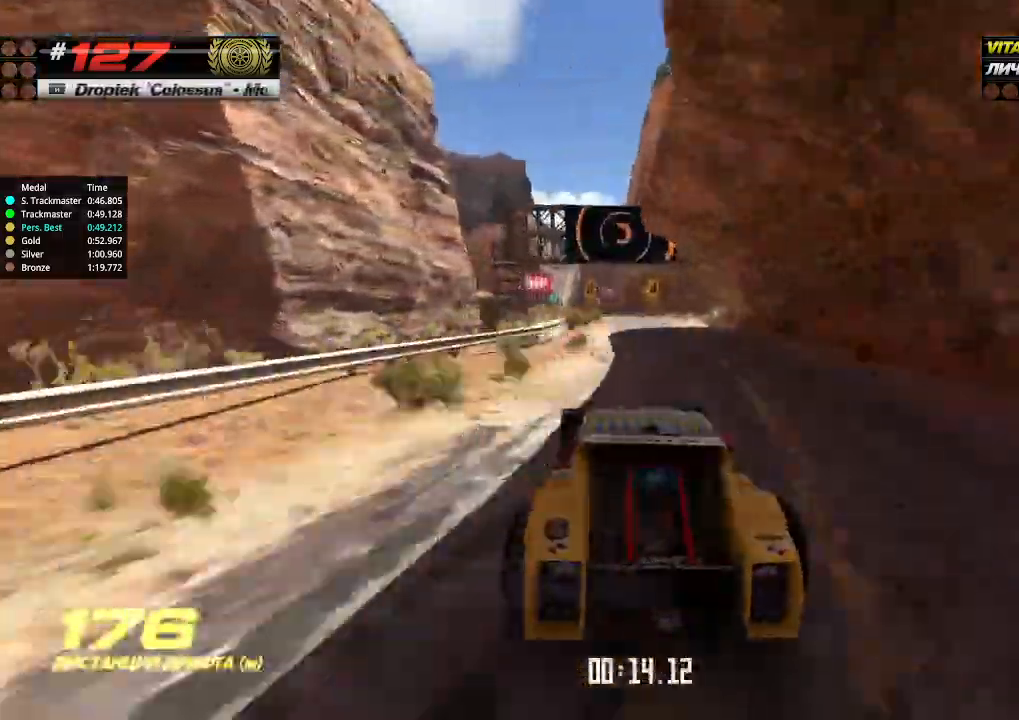
{"keys": ["up"], "events": []}